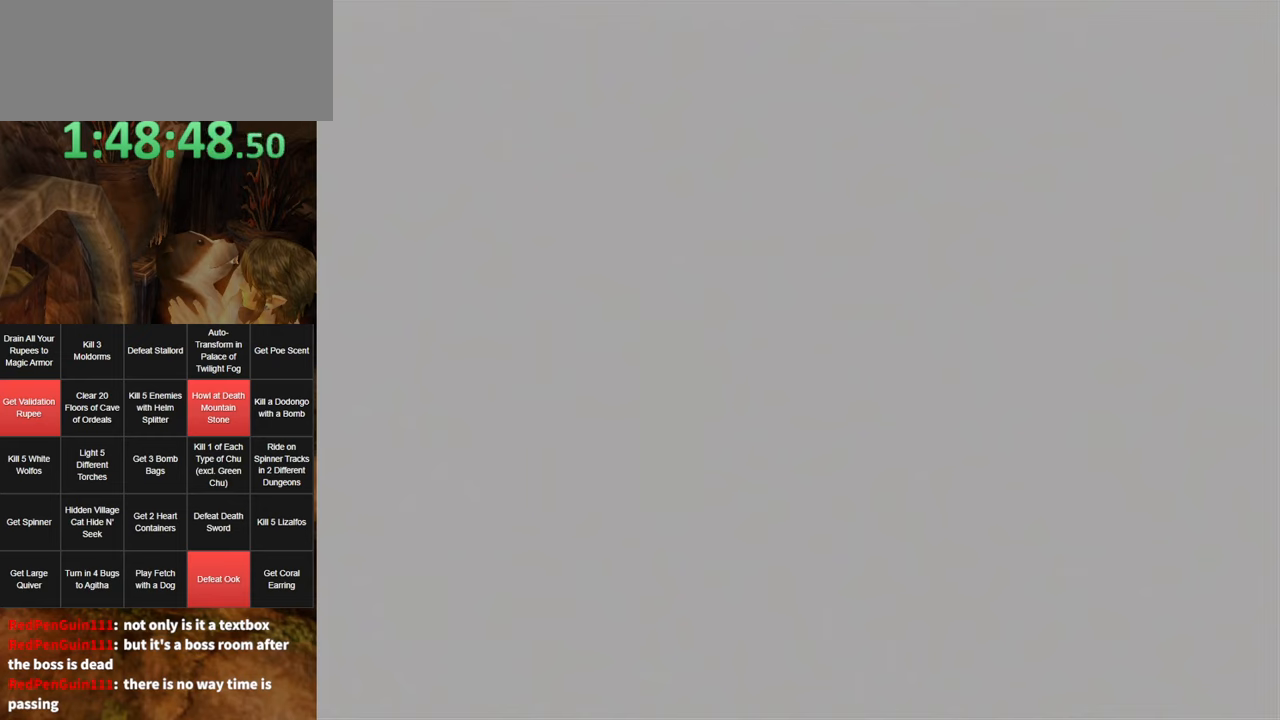
Gameplay with a controller (Nintendo layout); each line is a JSON object with the inputs held at the frame after it. "events" lists button and stick changes between this image and that frame as [ms after this image, input, new state], when the widget could be followed in between. Not read: L3 R3.
{"buttons": ["START"], "left_stick": "center", "right_stick": "center", "events": [[433, "START", "down"]]}
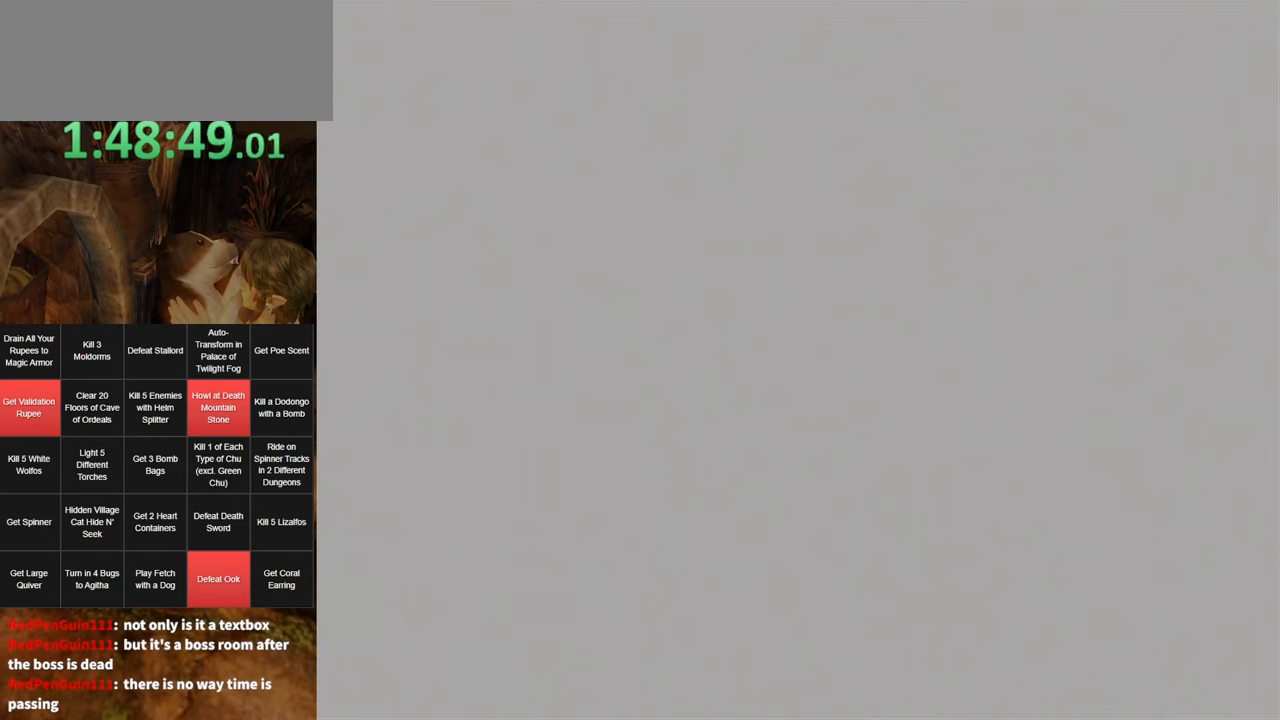
{"buttons": [], "left_stick": "center", "right_stick": "center", "events": [[116, "START", "up"], [233, "START", "down"], [300, "START", "up"], [383, "START", "down"], [416, "START", "up"]]}
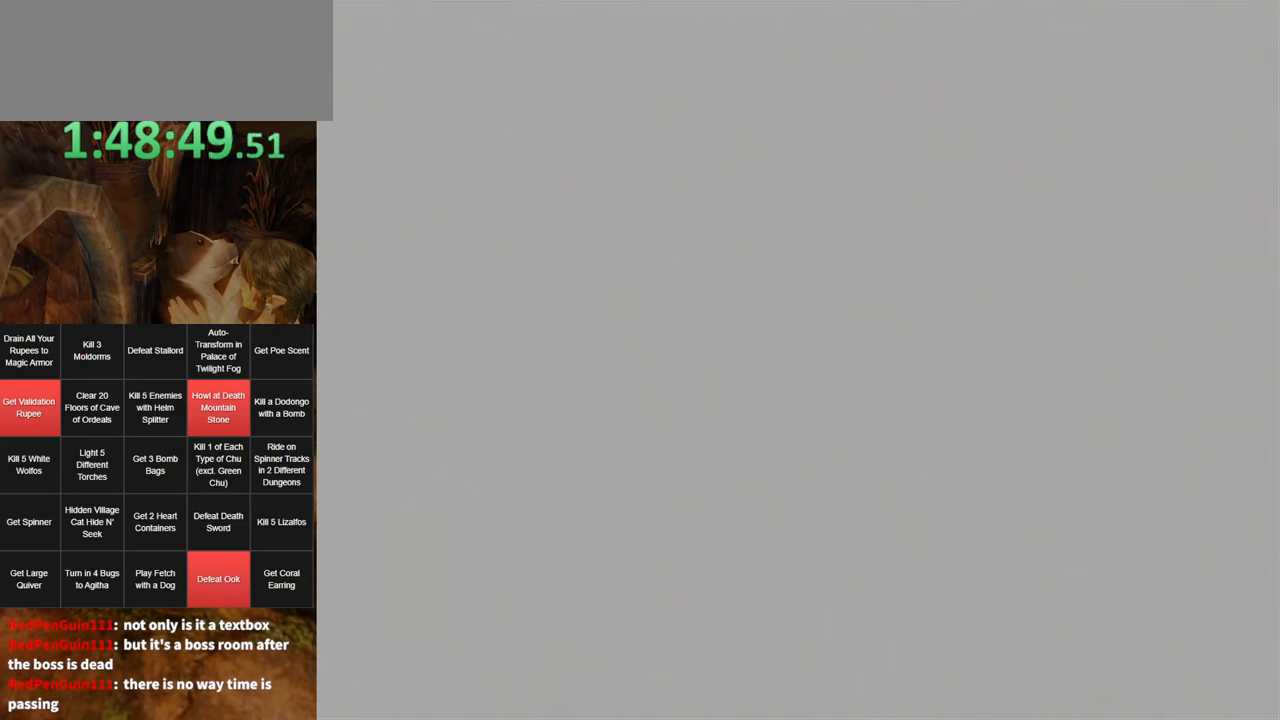
{"buttons": [], "left_stick": "center", "right_stick": "center", "events": [[50, "START", "down"], [116, "START", "up"], [200, "START", "down"], [233, "START", "up"], [333, "START", "down"], [400, "START", "up"]]}
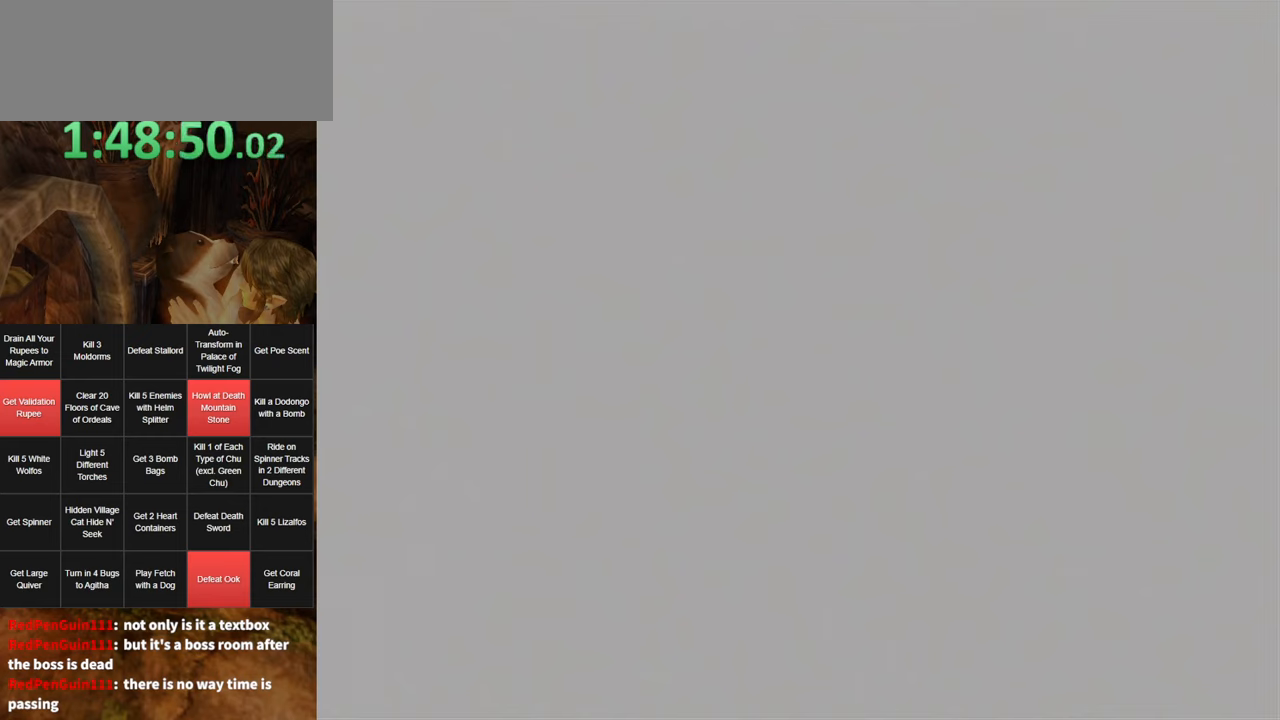
{"buttons": [], "left_stick": "center", "right_stick": "center", "events": []}
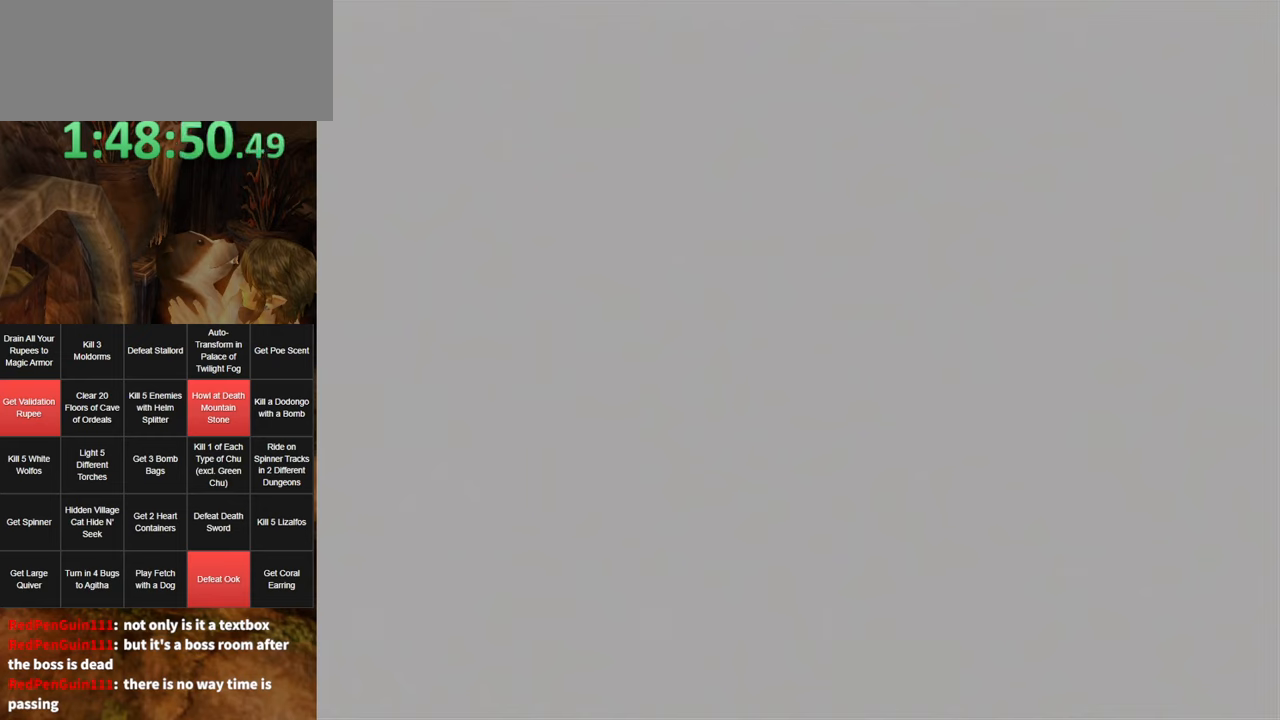
{"buttons": [], "left_stick": "center", "right_stick": "center", "events": []}
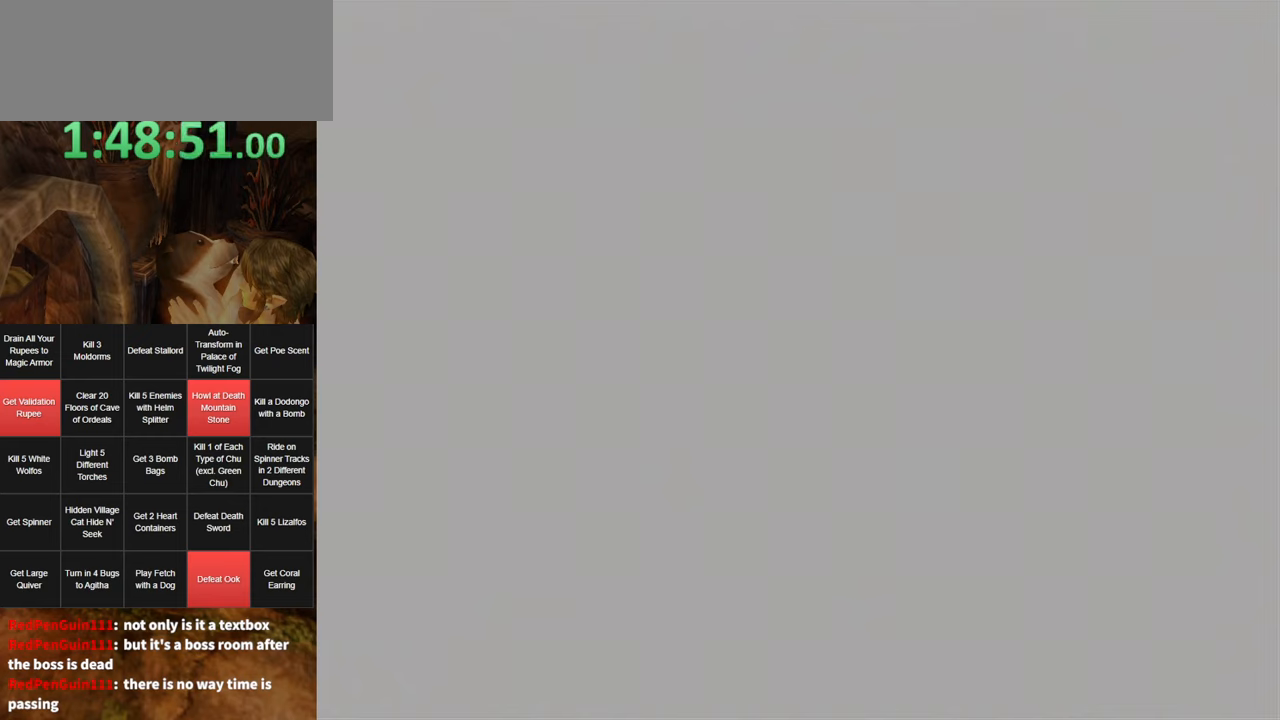
{"buttons": [], "left_stick": "center", "right_stick": "center", "events": []}
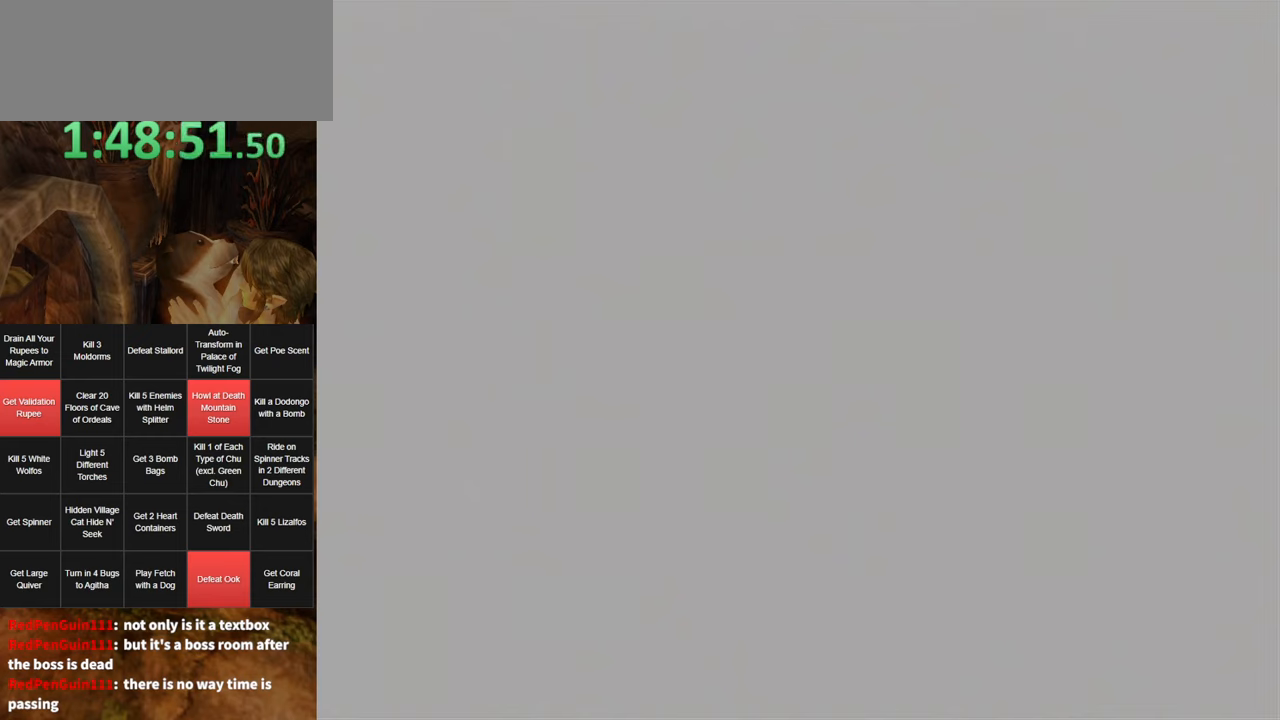
{"buttons": [], "left_stick": "center", "right_stick": "center", "events": [[283, "B", "down"], [333, "B", "up"]]}
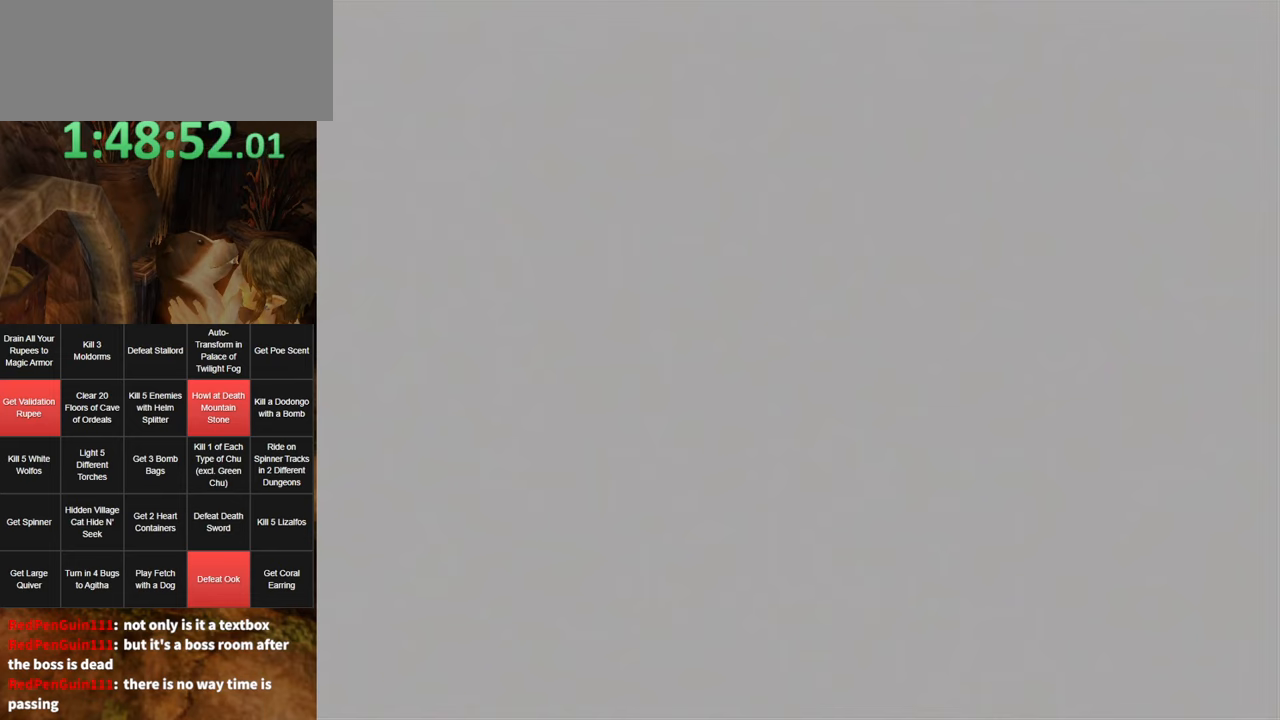
{"buttons": [], "left_stick": "center", "right_stick": "center", "events": []}
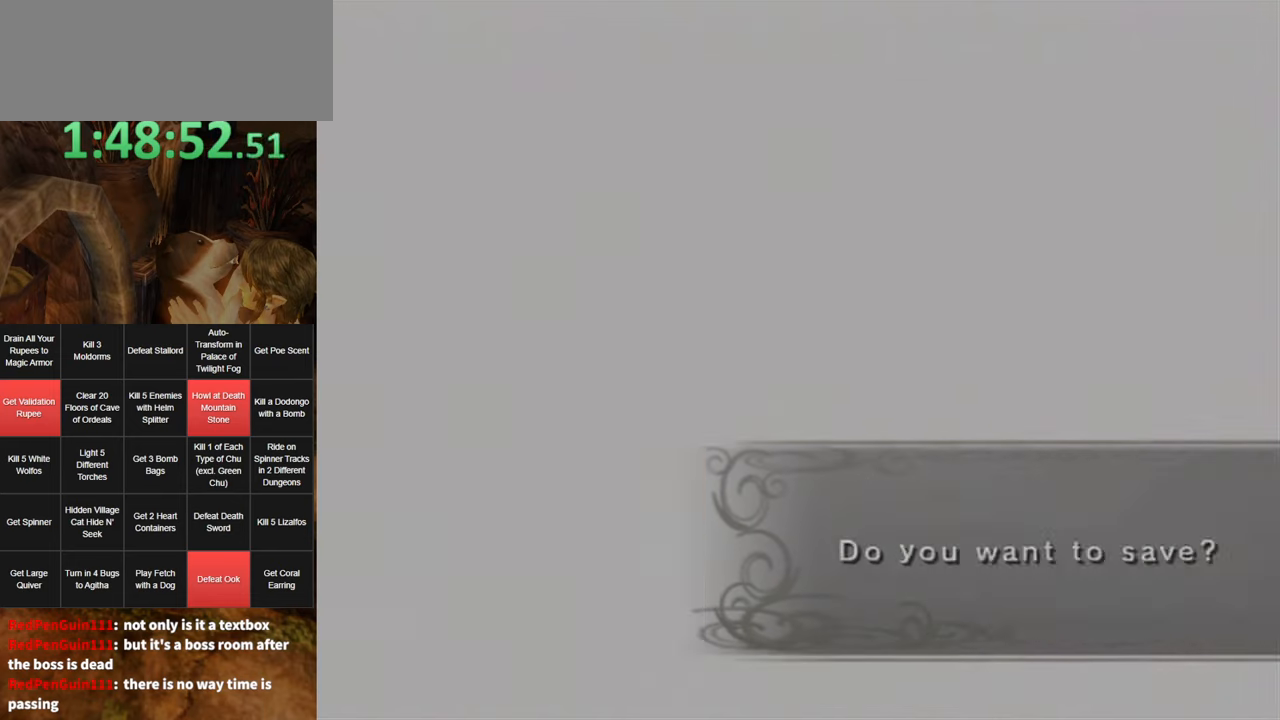
{"buttons": ["B"], "left_stick": "center", "right_stick": "center", "events": [[267, "B", "down"], [367, "B", "up"], [433, "B", "down"]]}
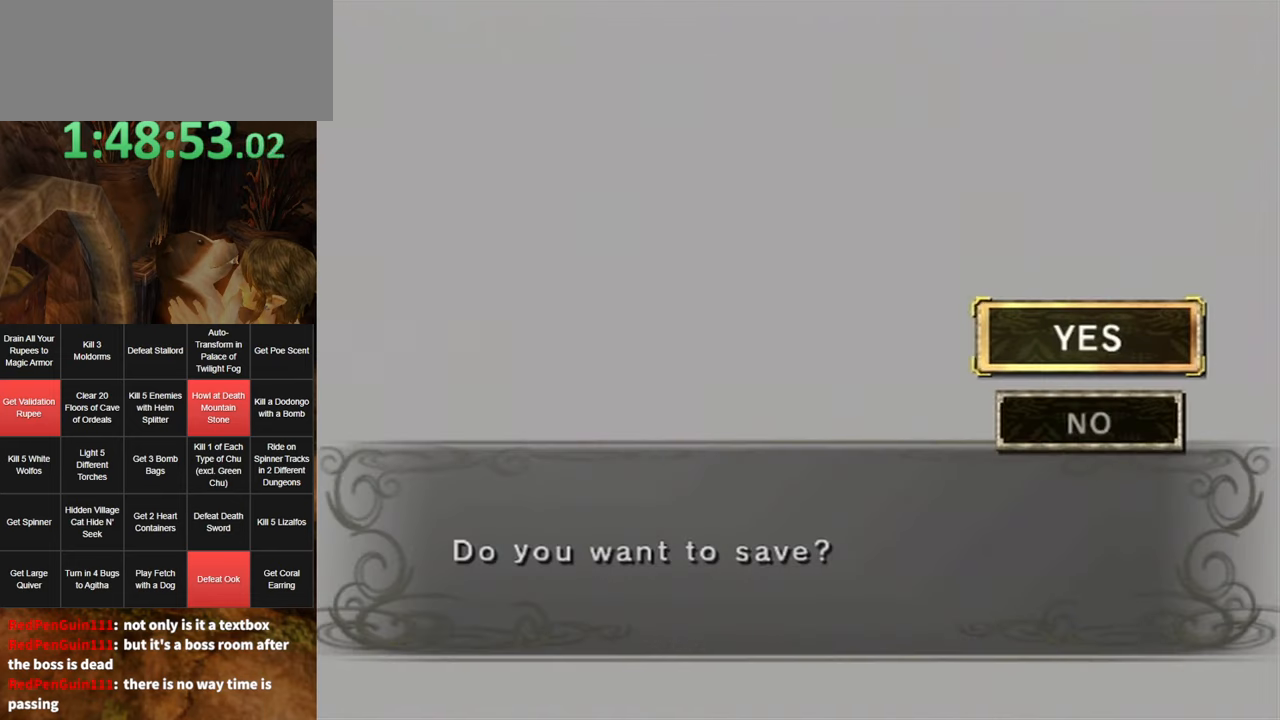
{"buttons": ["B"], "left_stick": "center", "right_stick": "center", "events": [[17, "B", "up"], [83, "B", "down"], [150, "B", "up"], [217, "B", "down"], [250, "B", "up"], [333, "B", "down"], [367, "B", "up"], [483, "B", "down"]]}
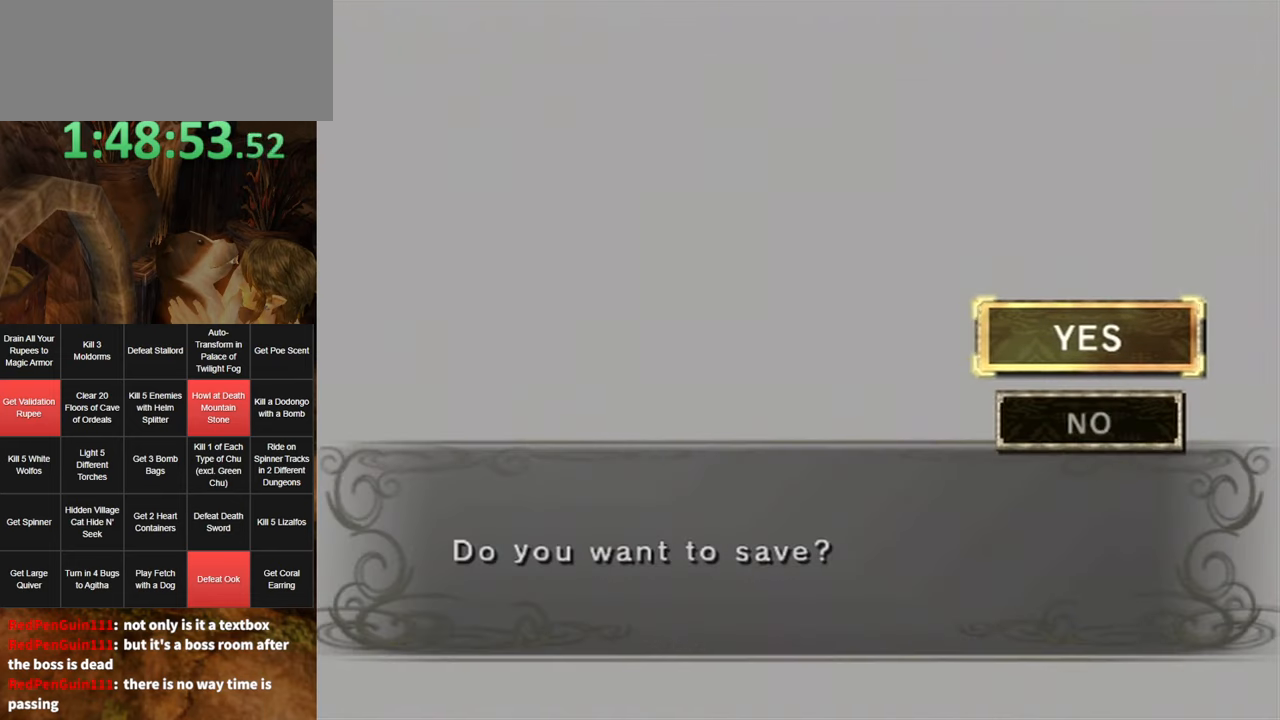
{"buttons": [], "left_stick": "center", "right_stick": "center", "events": [[17, "B", "up"], [83, "B", "down"], [150, "B", "up"], [183, "B", "down"], [250, "B", "up"], [300, "B", "down"], [367, "B", "up"], [433, "B", "down"], [483, "B", "up"]]}
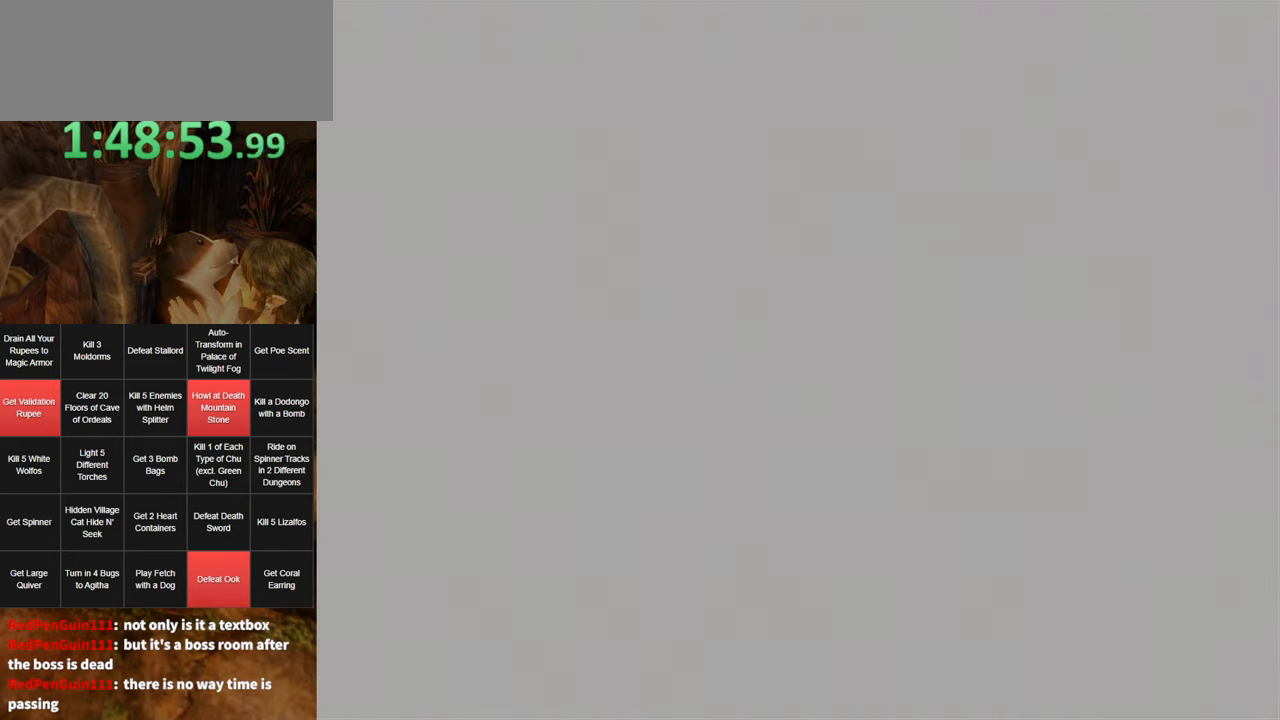
{"buttons": [], "left_stick": "center", "right_stick": "center", "events": [[200, "START", "down"], [300, "START", "up"], [383, "START", "down"], [483, "START", "up"]]}
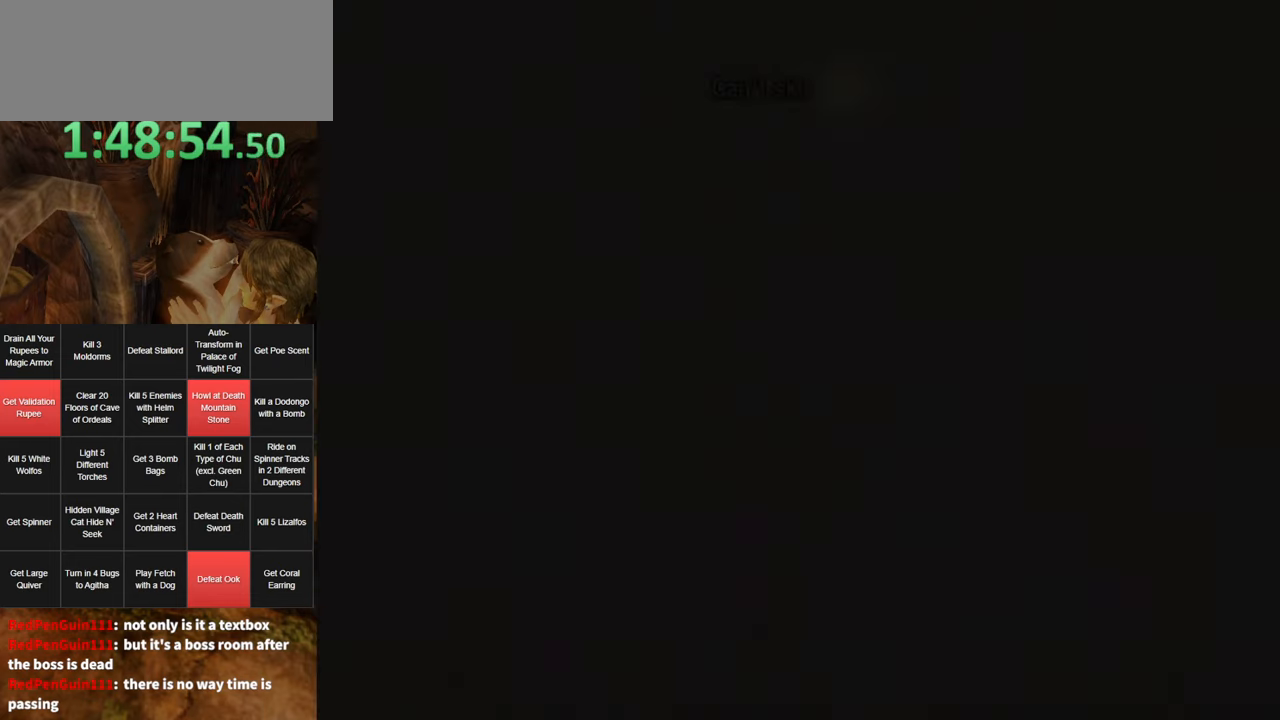
{"buttons": [], "left_stick": "center", "right_stick": "center", "events": [[17, "START", "down"], [50, "START", "up"], [133, "START", "down"], [233, "START", "up"]]}
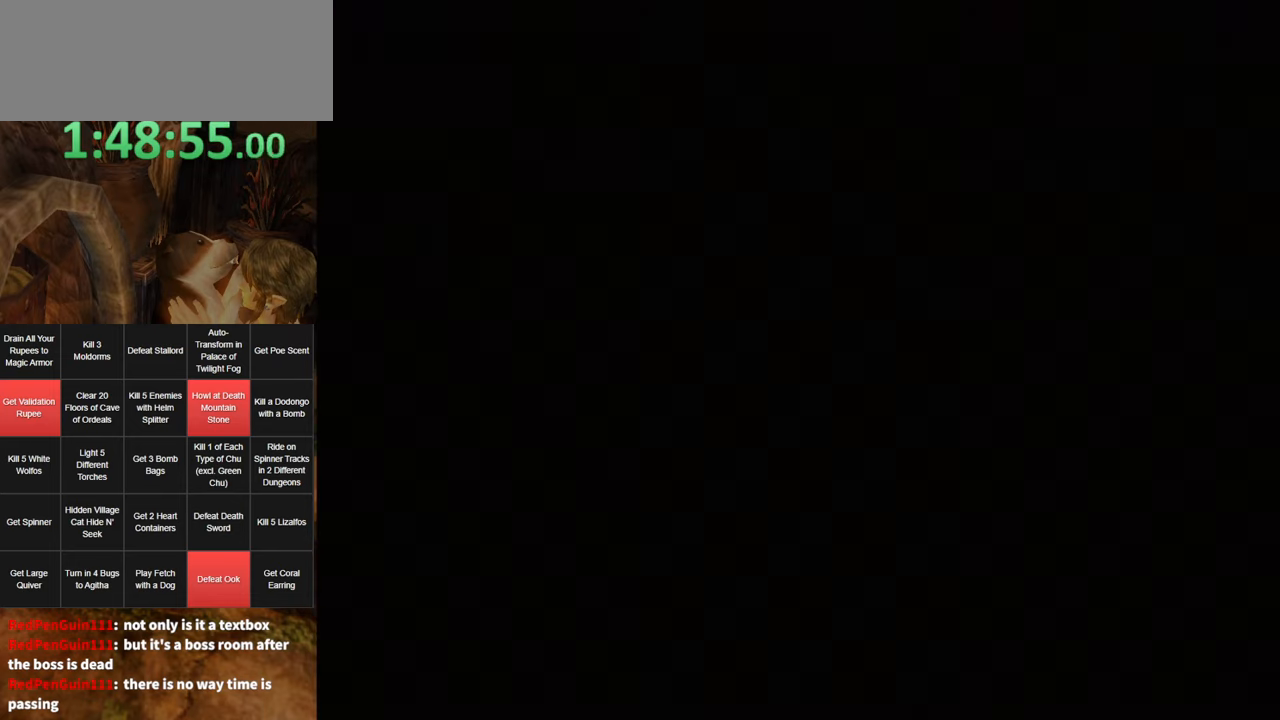
{"buttons": [], "left_stick": "center", "right_stick": "center", "events": []}
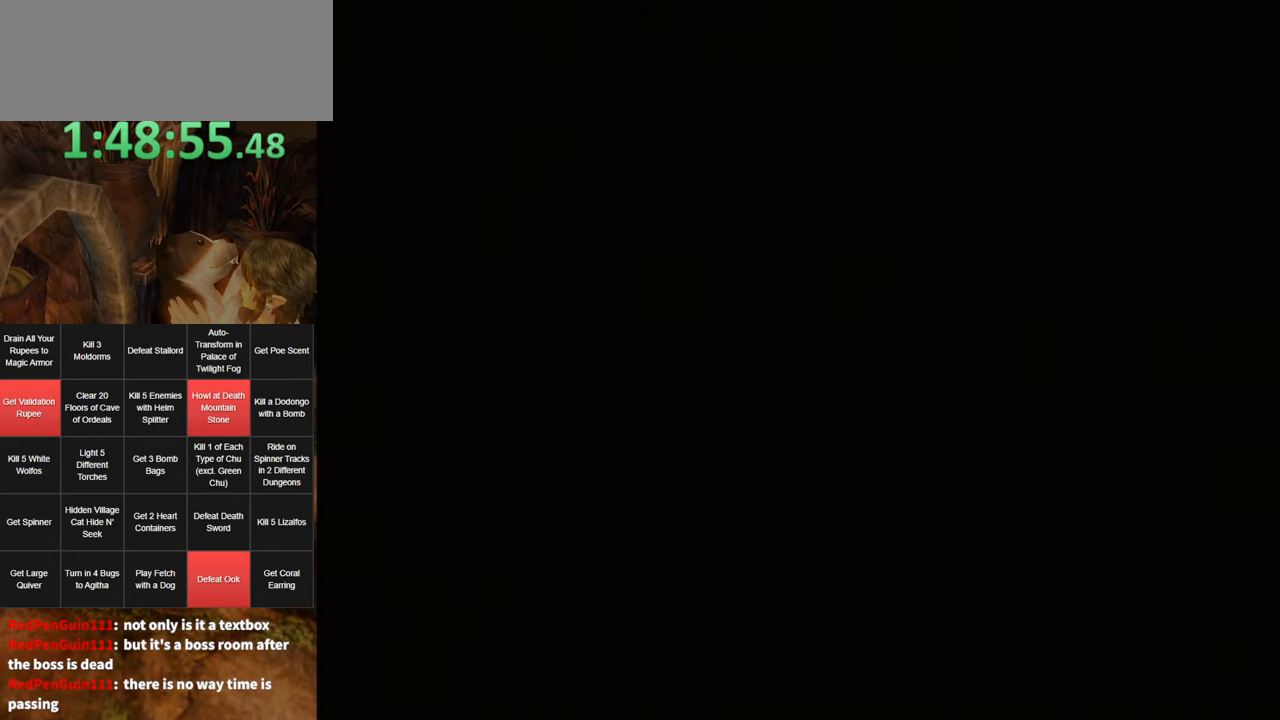
{"buttons": [], "left_stick": "center", "right_stick": "center", "events": []}
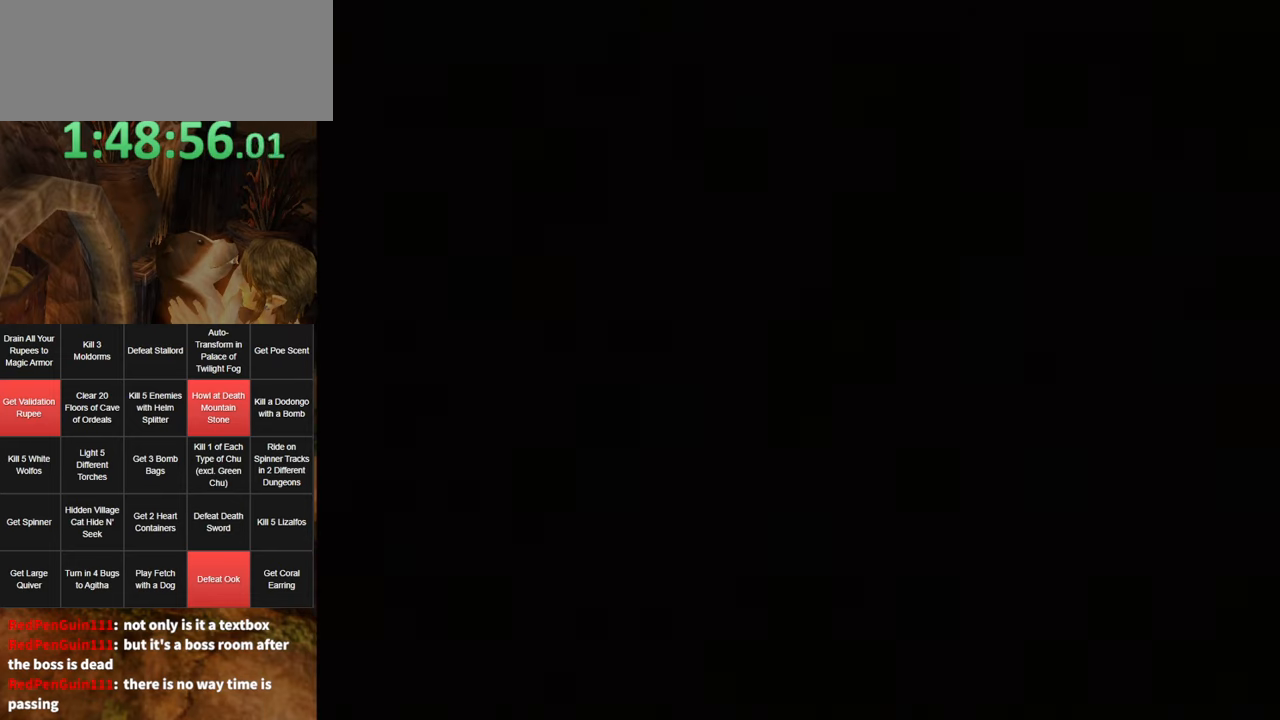
{"buttons": [], "left_stick": "center", "right_stick": "center", "events": []}
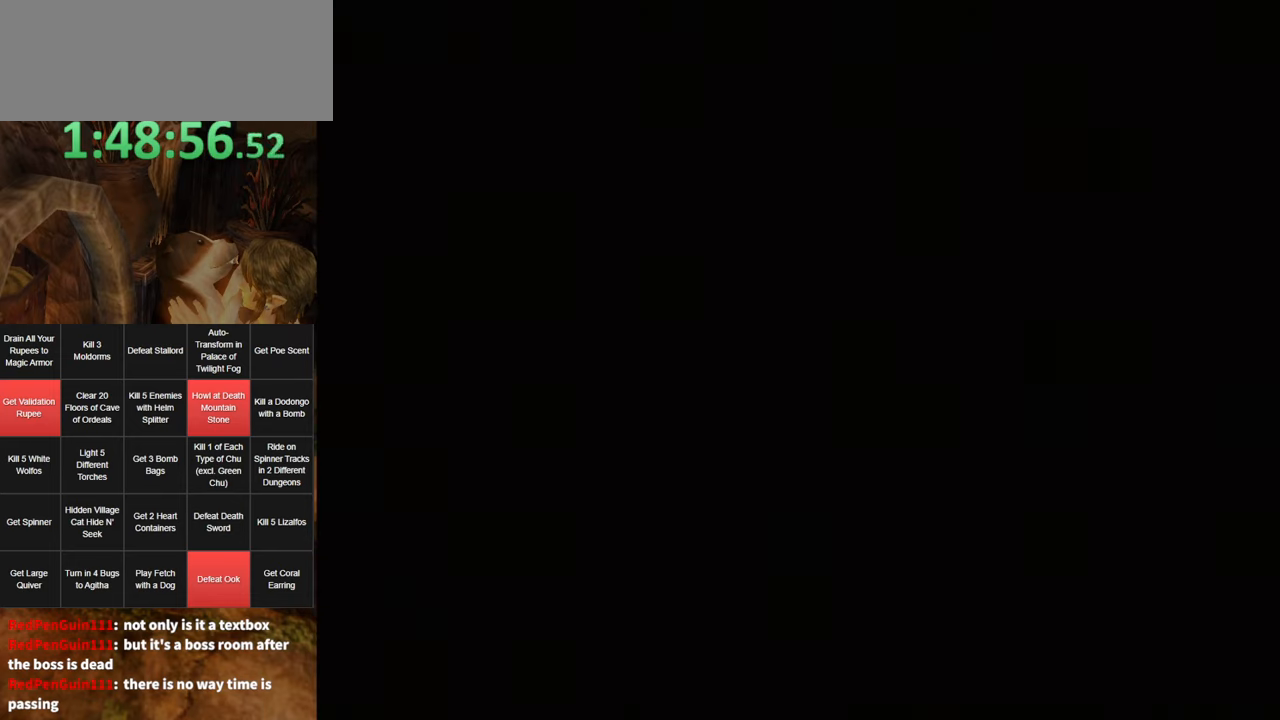
{"buttons": ["START"], "left_stick": "center", "right_stick": "center", "events": [[100, "START", "down"], [133, "START", "up"], [333, "START", "down"], [400, "START", "up"], [500, "START", "down"]]}
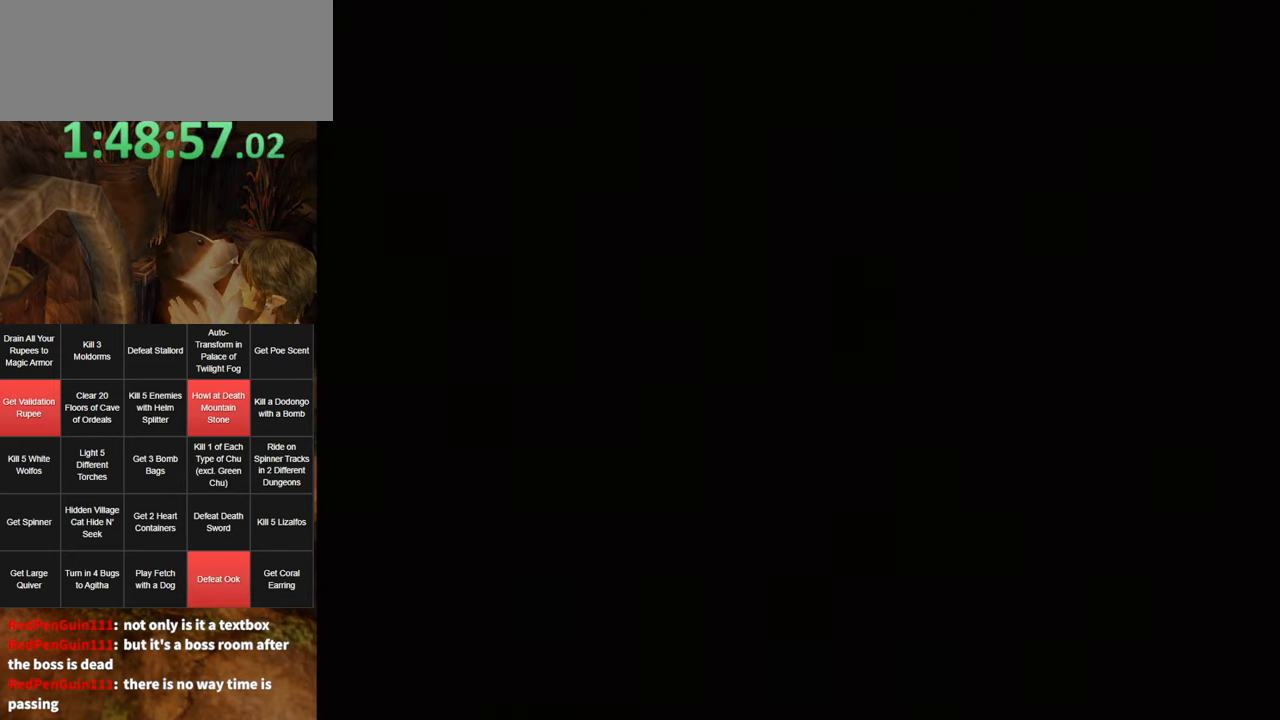
{"buttons": [], "left_stick": "center", "right_stick": "center", "events": [[17, "START", "up"], [84, "START", "down"], [150, "START", "up"], [250, "START", "down"], [267, "START", "up"], [350, "START", "down"], [417, "START", "up"]]}